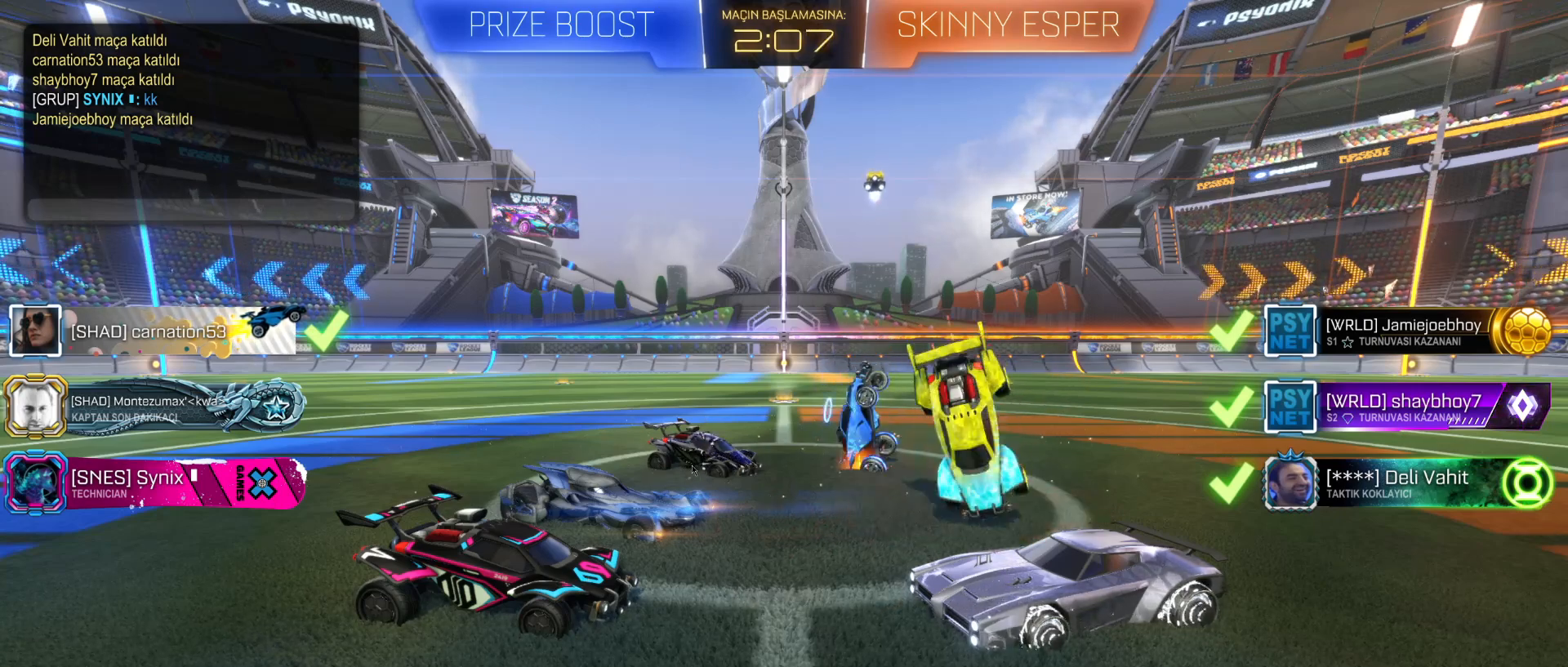
Gameplay with keyboard and mouse; each line is a JSON object with the keys and mouse buttons held at the frame after it. "events" lists presses ("down") and releases ("up") of "1", "2", "3", "4", "5", "a", "alt", "c", "caps_lock", "ctrl", "d", "e", "f", "g", "q", "r", "s", "shift", "space", "t", "tab", "v", "w", "x", "z", "mouse_left", "mouse_wheel" and "mouse_right" between this image and that frame as [ms after this image, input, new state], when the widget could be followed in between. "mouse_left", "mouse_wheel", "mouse_right" = the "left", "wheel", "right" buttons of the "mouse" list. No other keys are recorded. "wheel" means that the mouse wheel is clicked or scrolled. "mouse_move" is the direction in which the mouse moves at that frame (one of eight, or "still"), when it could be read.
{"keys": [], "mouse": [], "mouse_move": "up", "events": []}
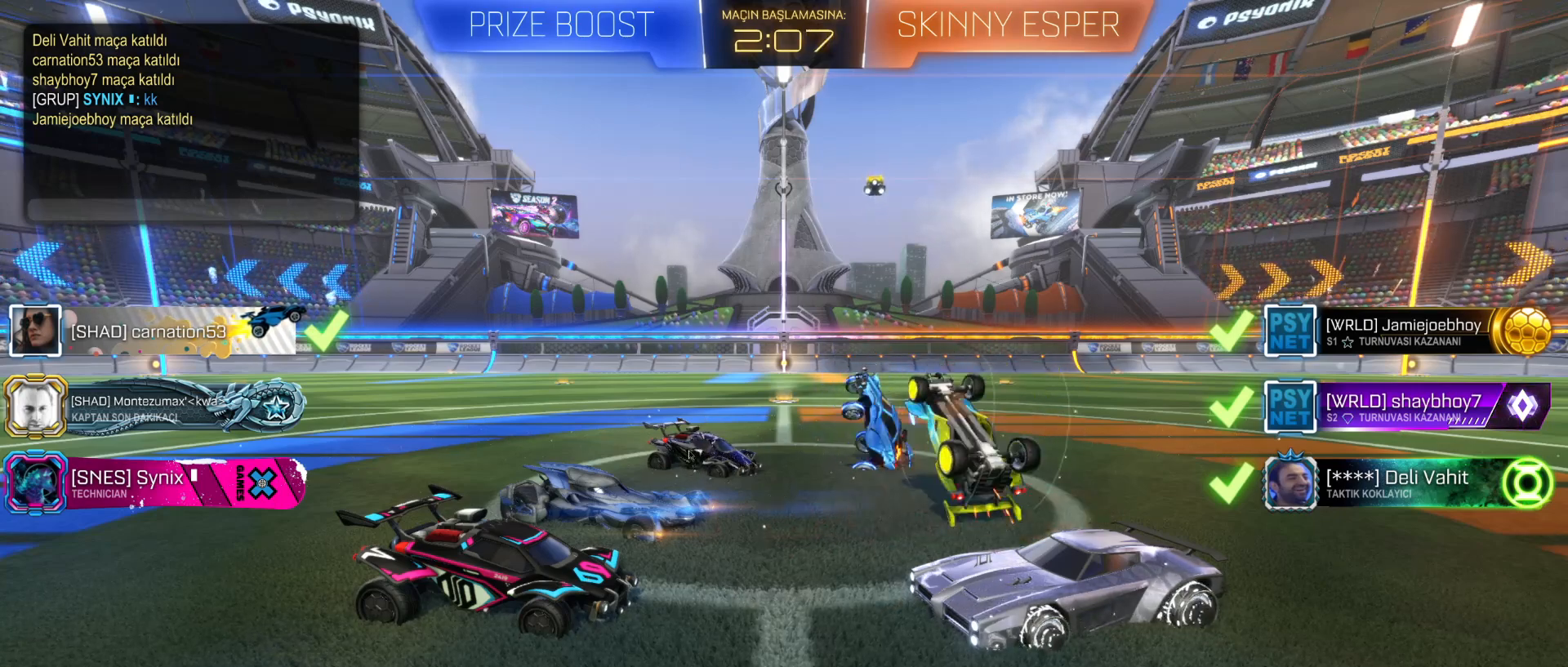
{"keys": [], "mouse": [], "mouse_move": "still", "events": []}
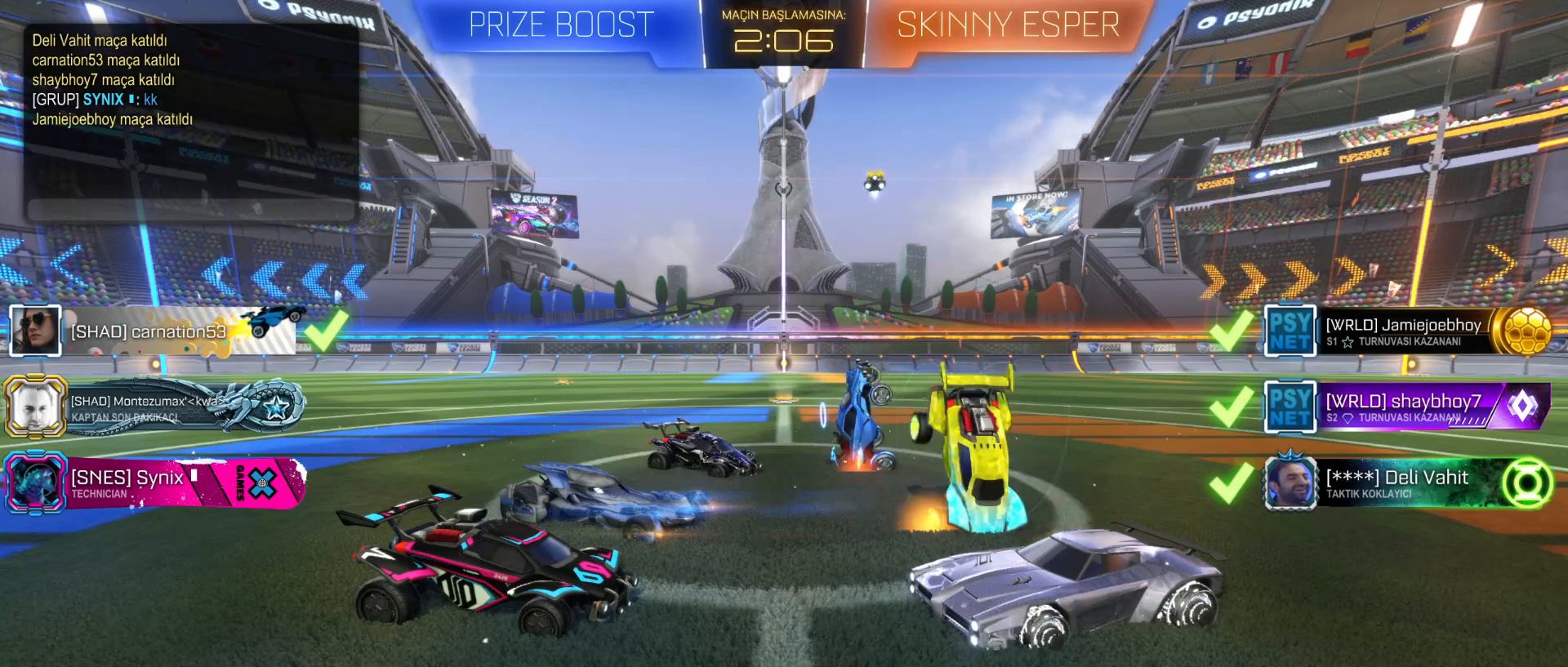
{"keys": [], "mouse": [], "mouse_move": "down-right", "events": [[217, "mouse_right", "down"], [317, "mouse_right", "up"]]}
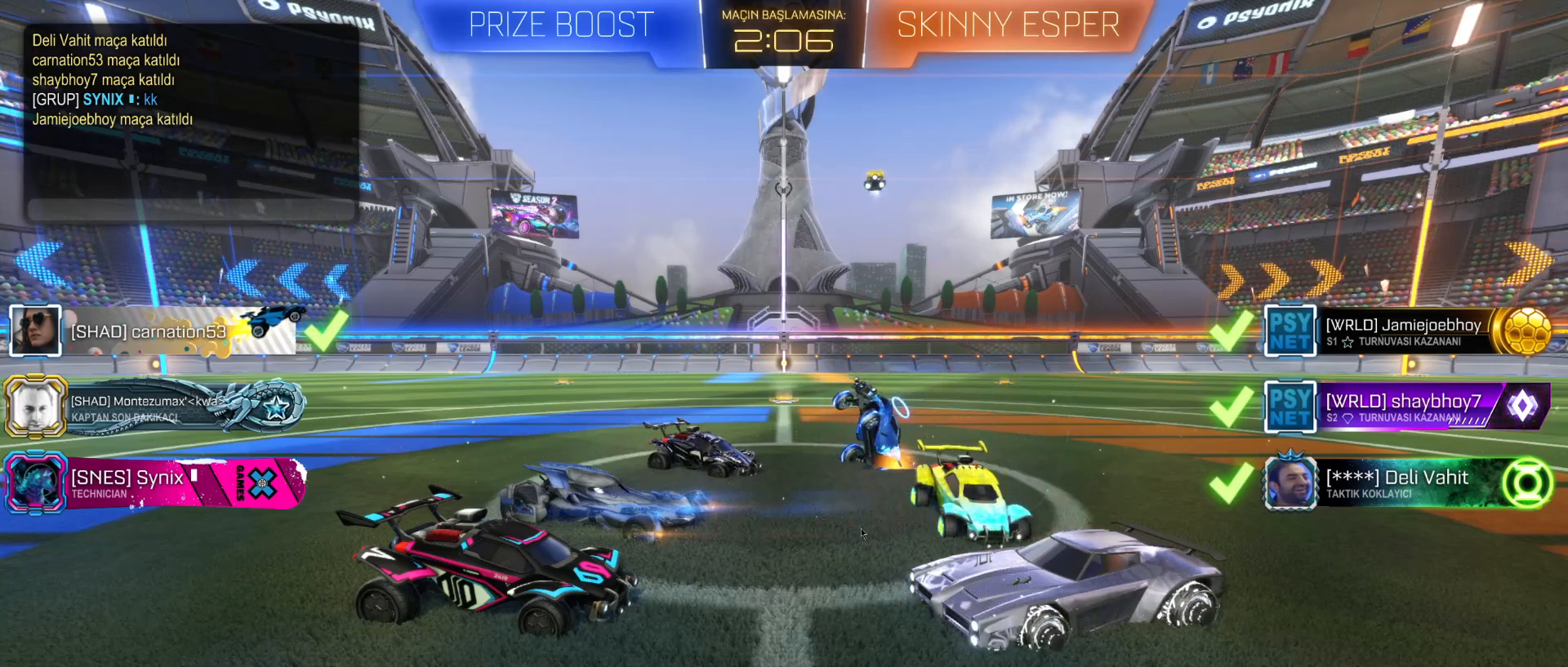
{"keys": [], "mouse": [], "mouse_move": "still", "events": []}
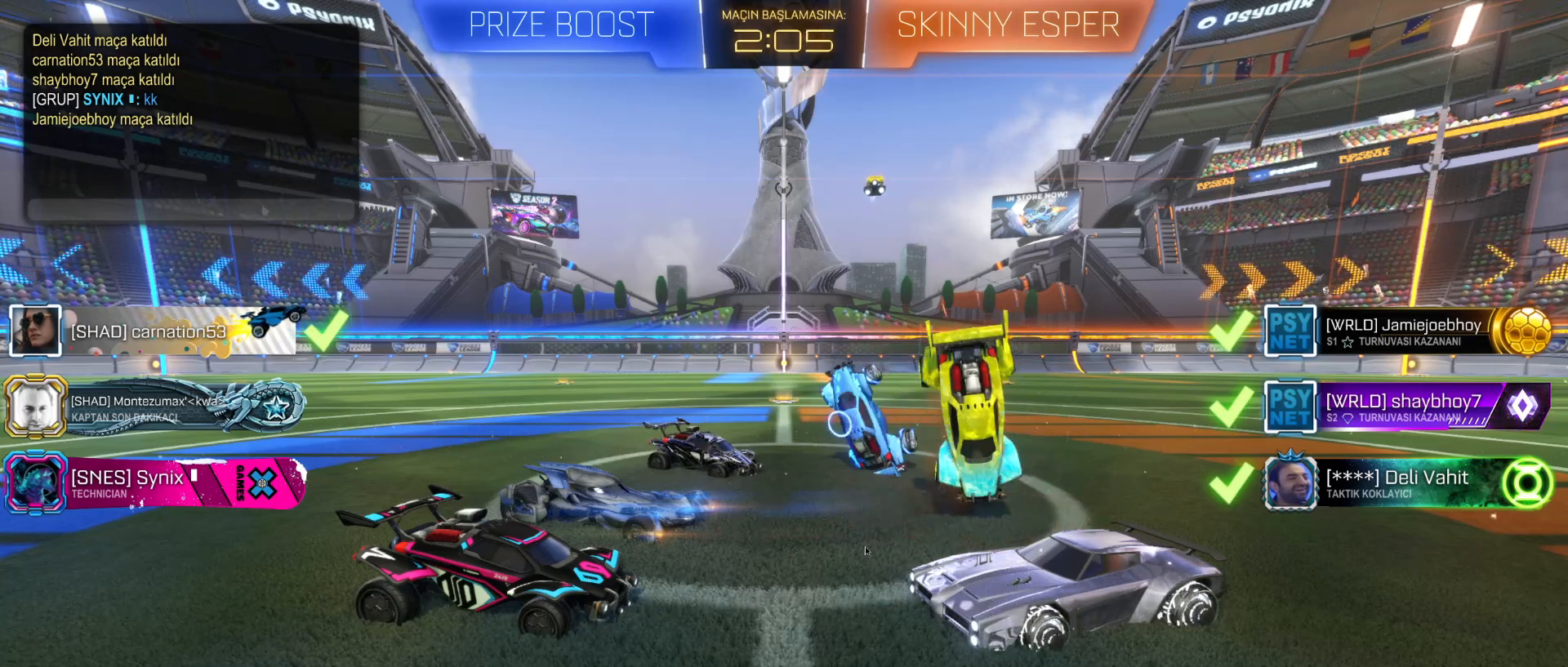
{"keys": [], "mouse": [], "mouse_move": "still", "events": []}
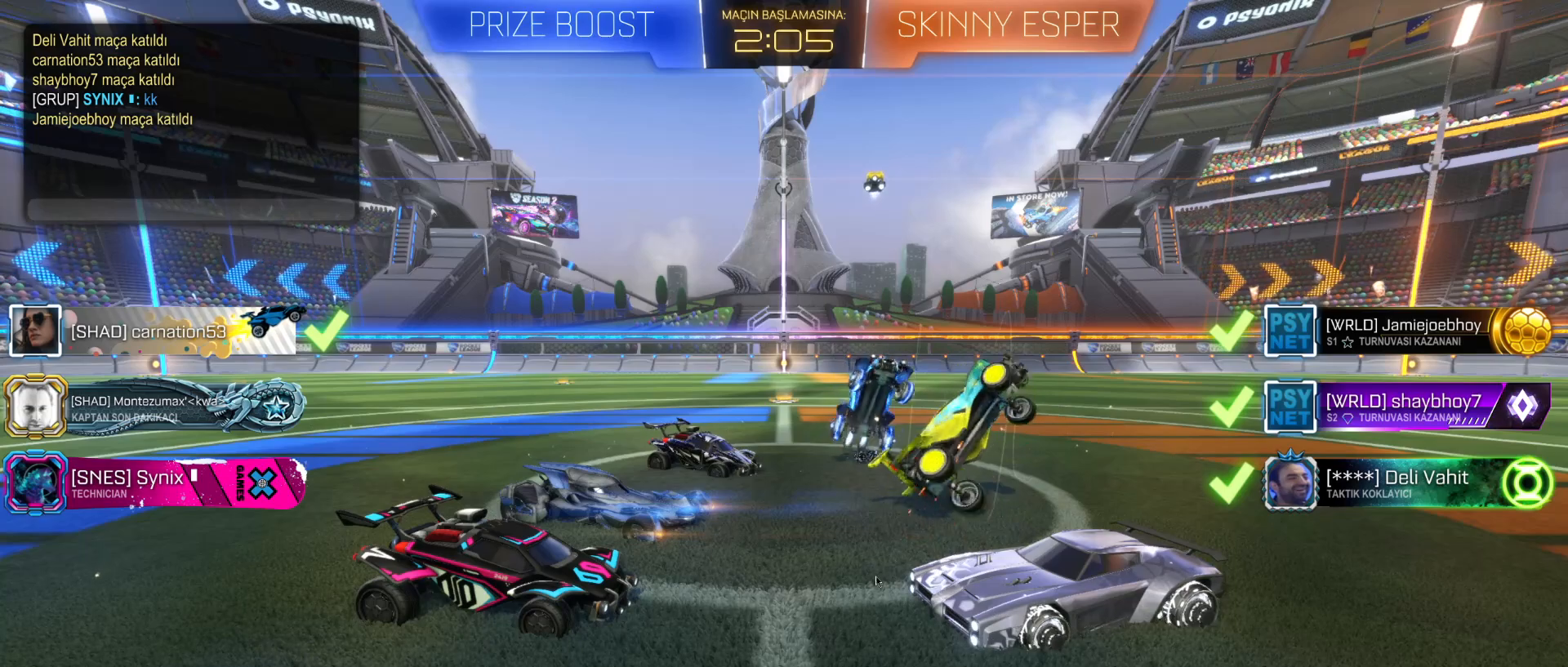
{"keys": [], "mouse": [], "mouse_move": "down-left", "events": []}
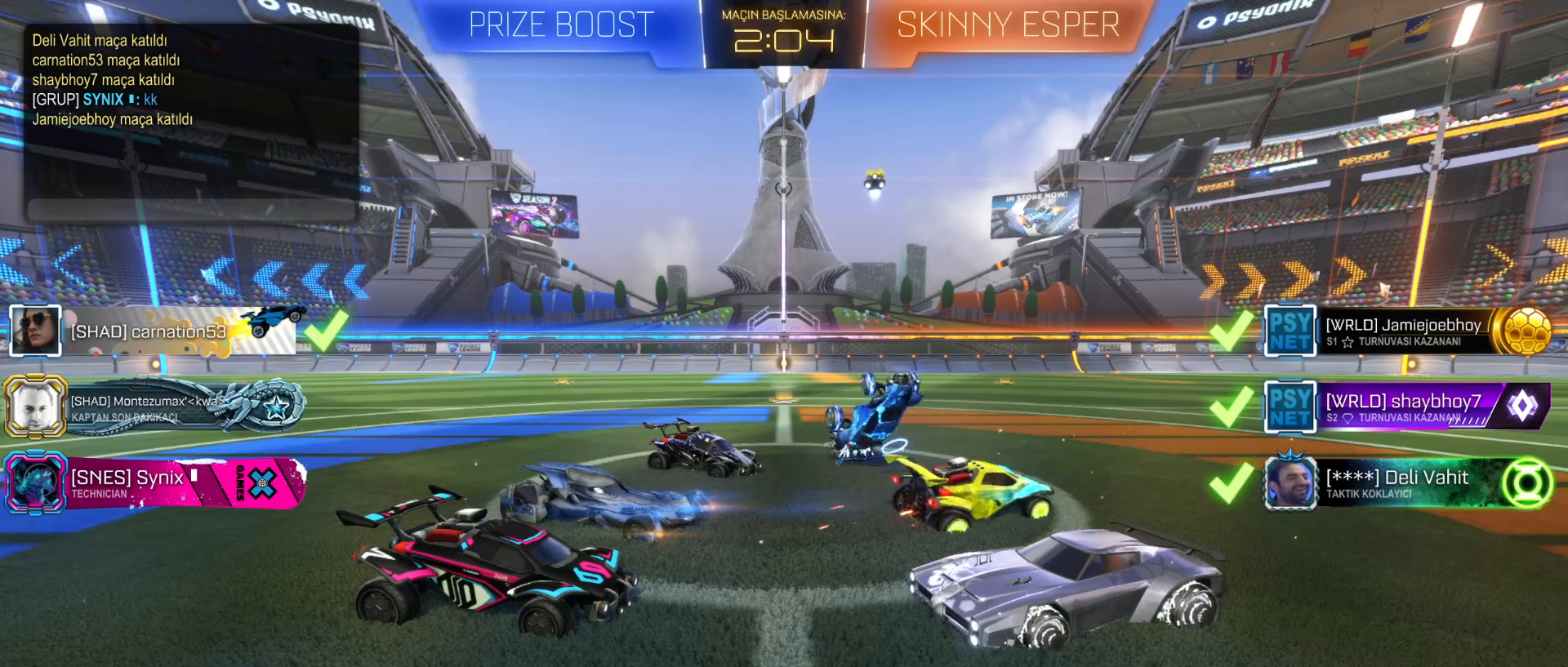
{"keys": [], "mouse": [], "mouse_move": "up", "events": []}
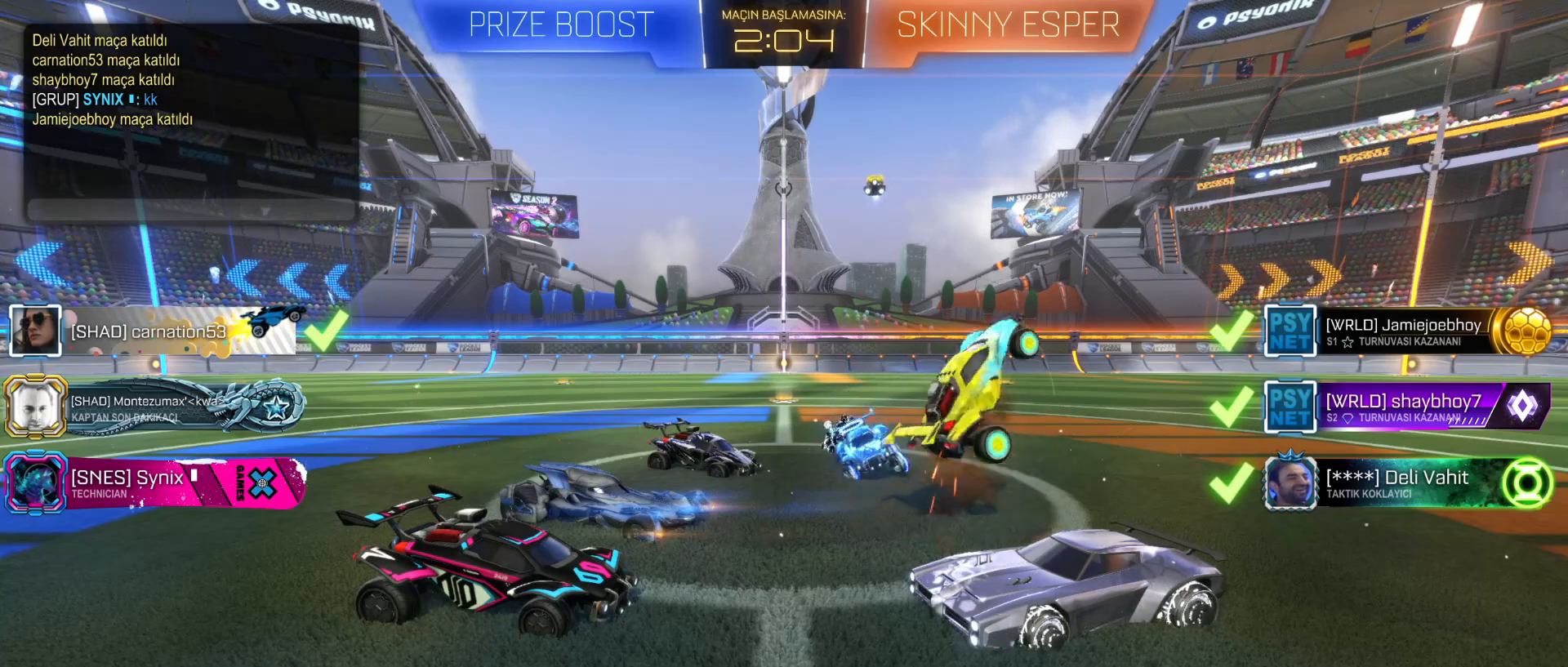
{"keys": [], "mouse": [], "mouse_move": "up-right", "events": [[150, "mouse_left", "down"], [200, "mouse_left", "up"]]}
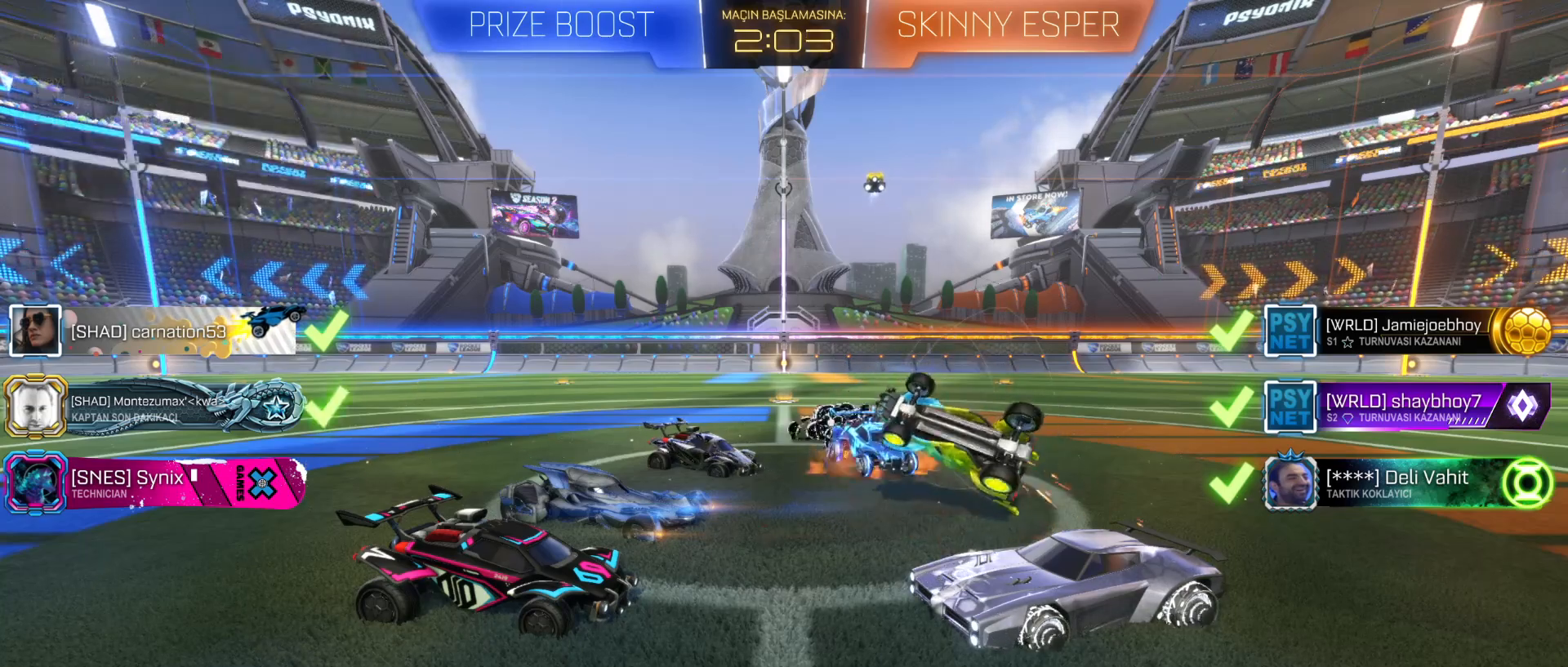
{"keys": [], "mouse": [], "mouse_move": "up", "events": []}
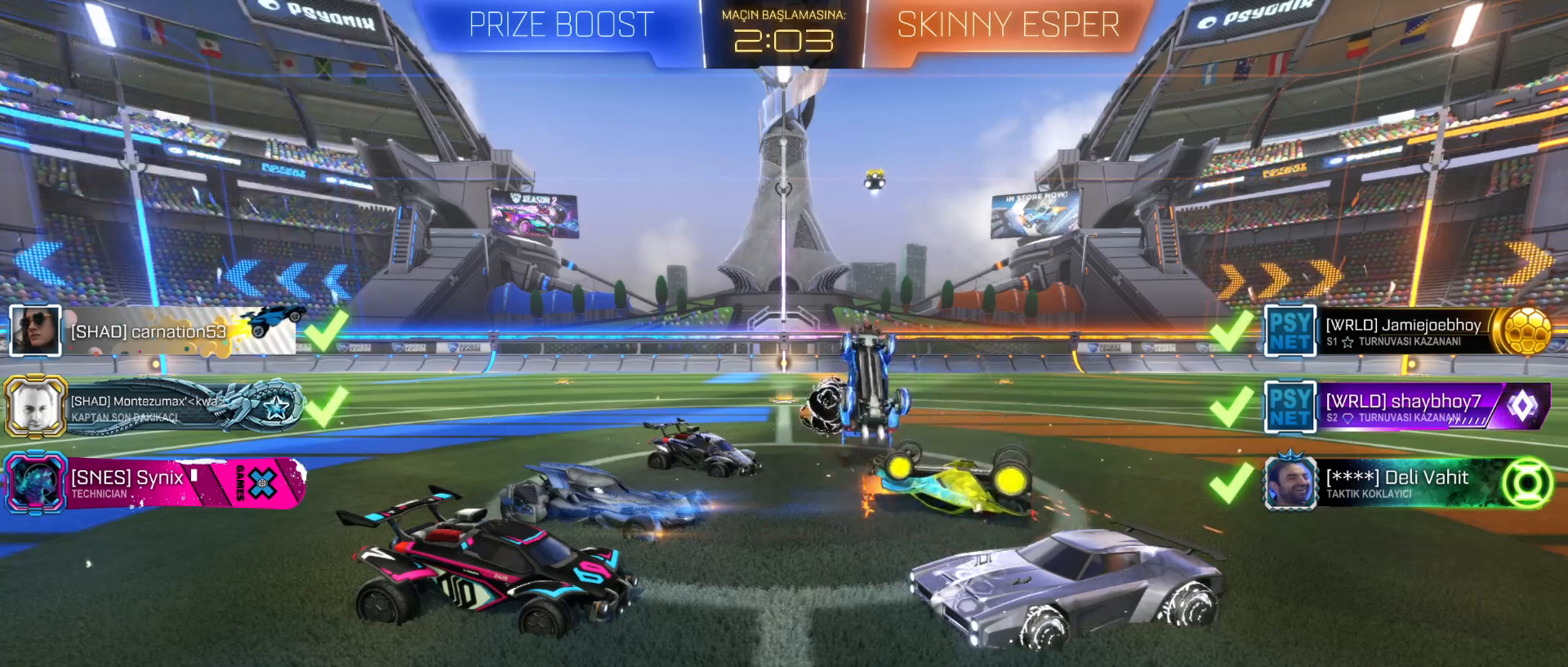
{"keys": [], "mouse": [], "mouse_move": "still", "events": []}
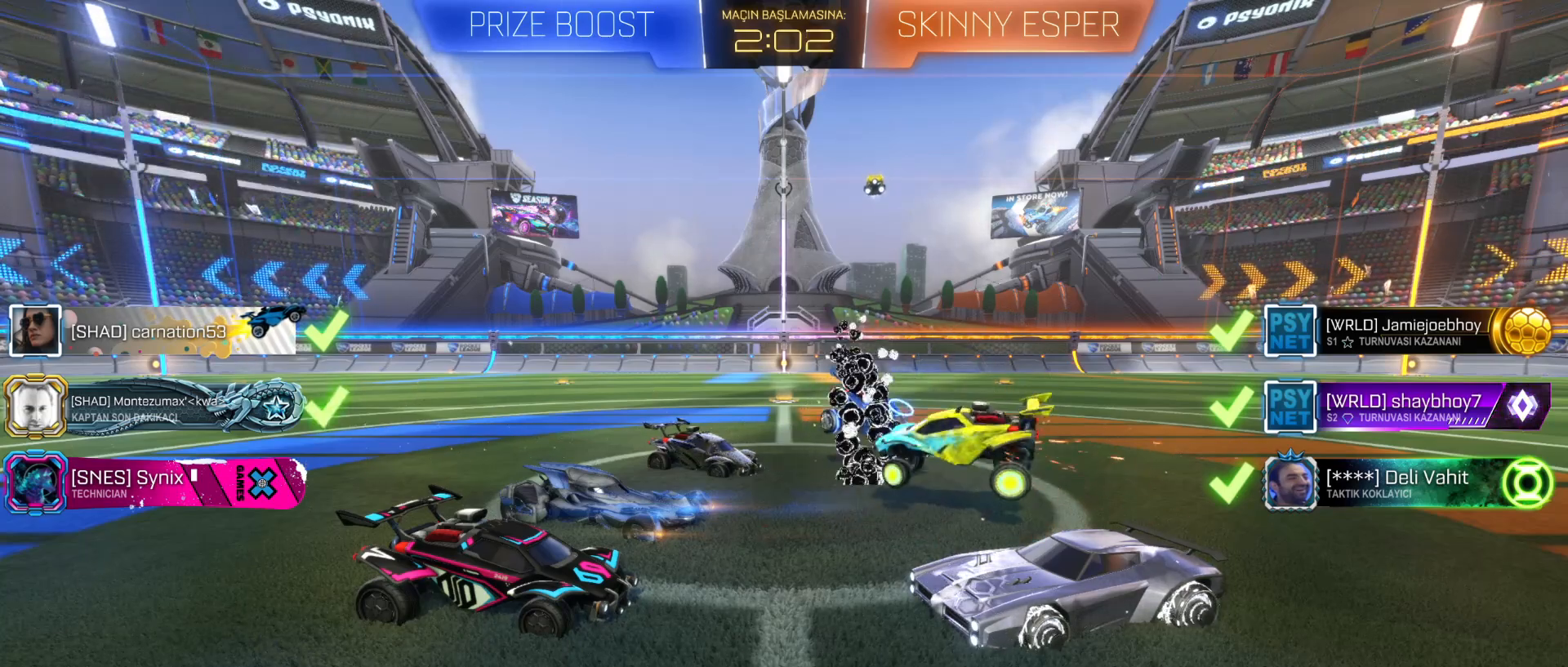
{"keys": [], "mouse": [], "mouse_move": "still", "events": []}
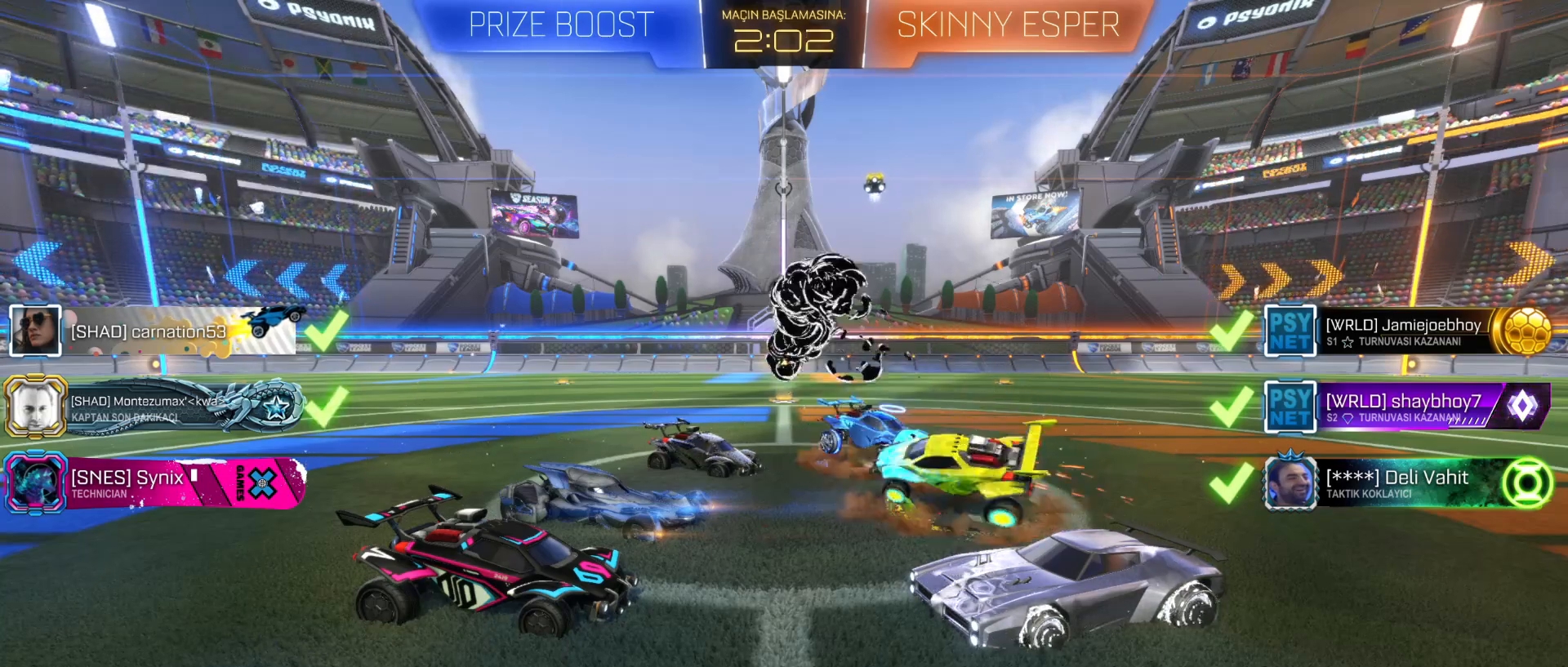
{"keys": [], "mouse": [], "mouse_move": "still", "events": []}
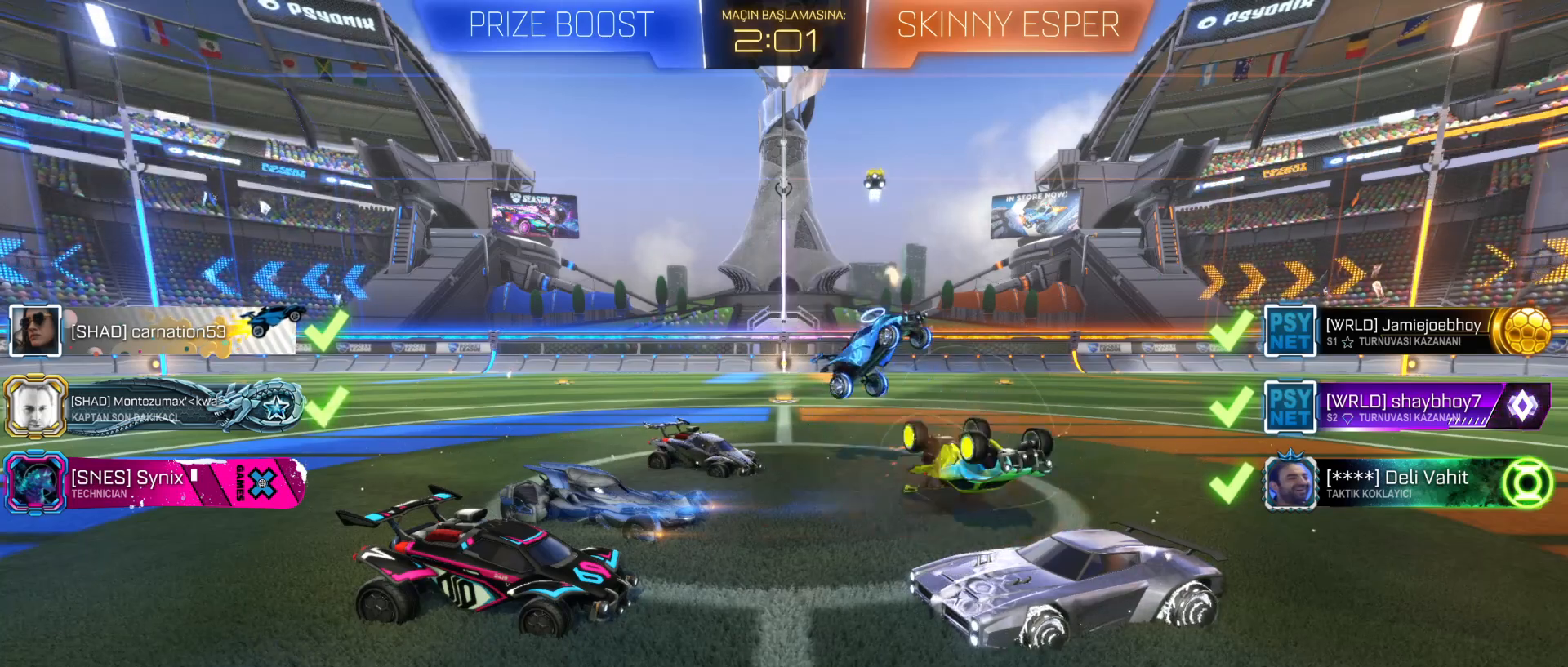
{"keys": [], "mouse": [], "mouse_move": "up-left", "events": []}
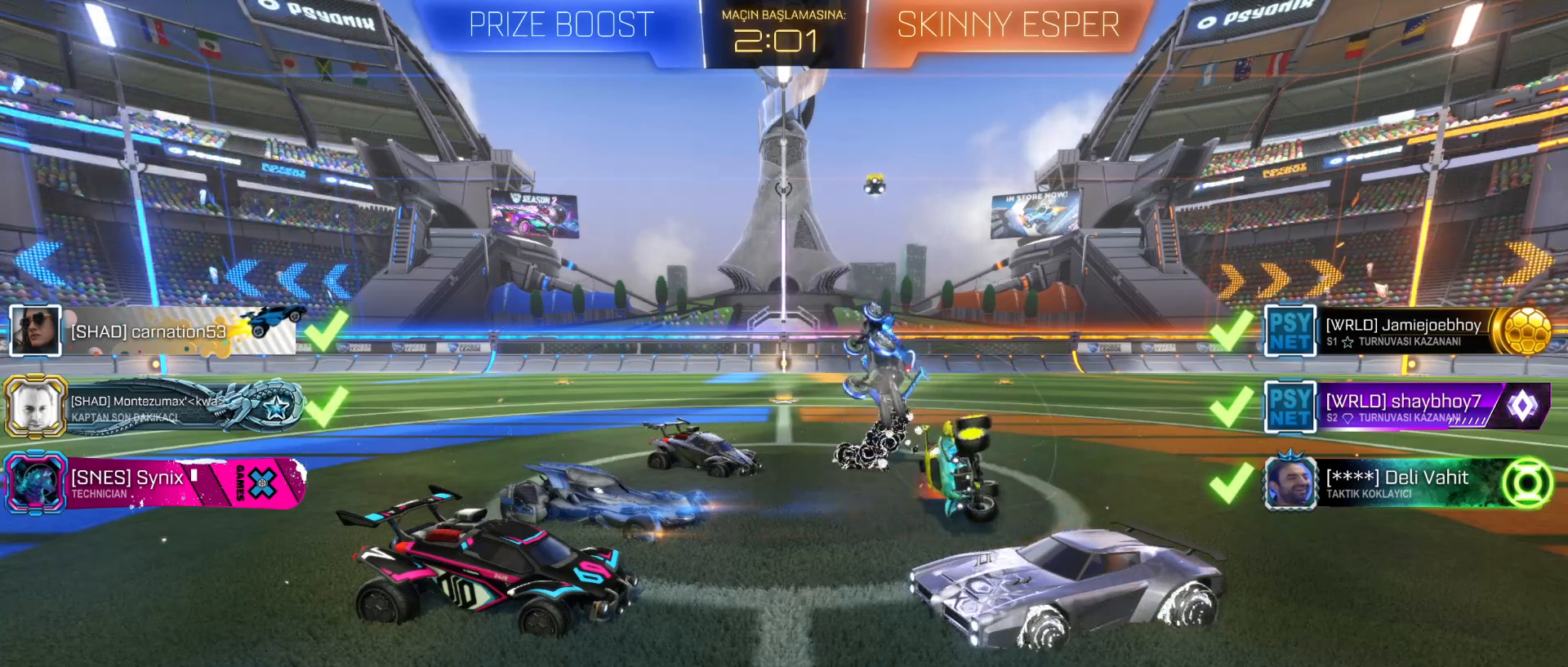
{"keys": [], "mouse": [], "mouse_move": "still", "events": []}